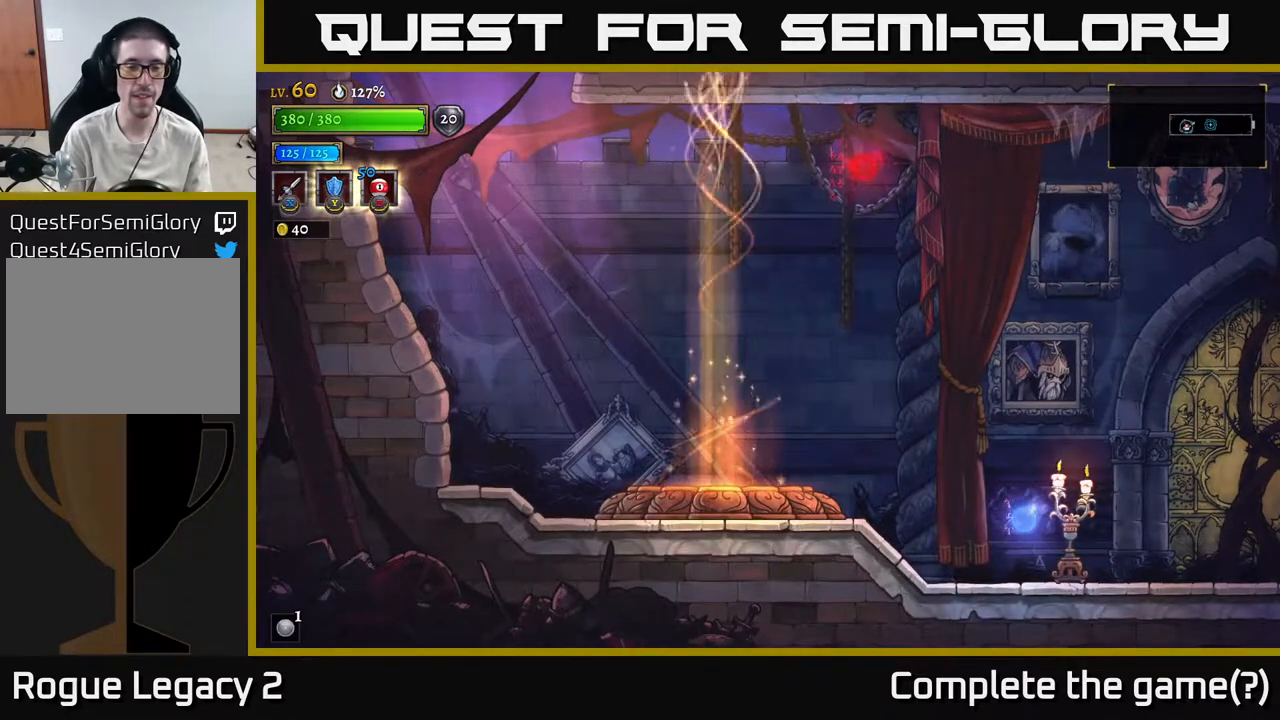
Gameplay with a controller (Xbox layout); each line is a JSON object with the inputs held at the frame after it. "events" lists button and stick changes between this image and that frame as [ms after this image, input, new state], when the widget could be followed in between.
{"buttons": [], "left_stick": "center", "right_stick": "center", "events": []}
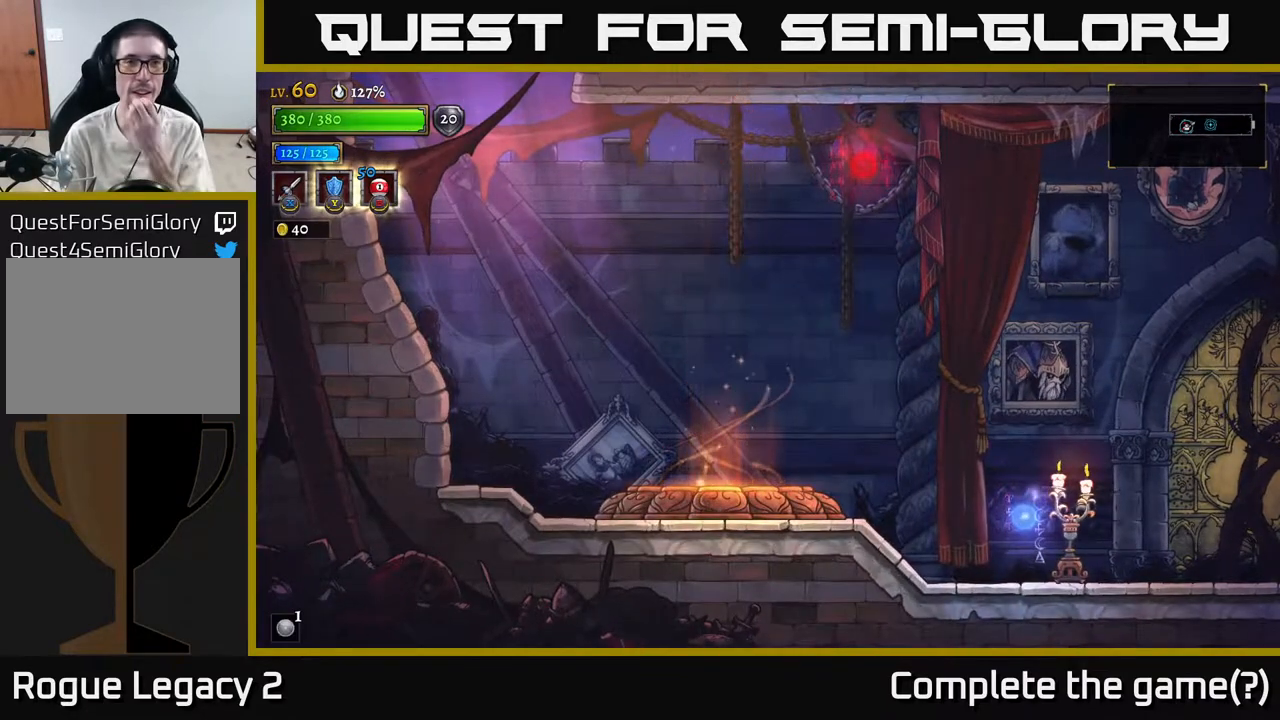
{"buttons": [], "left_stick": "center", "right_stick": "center", "events": []}
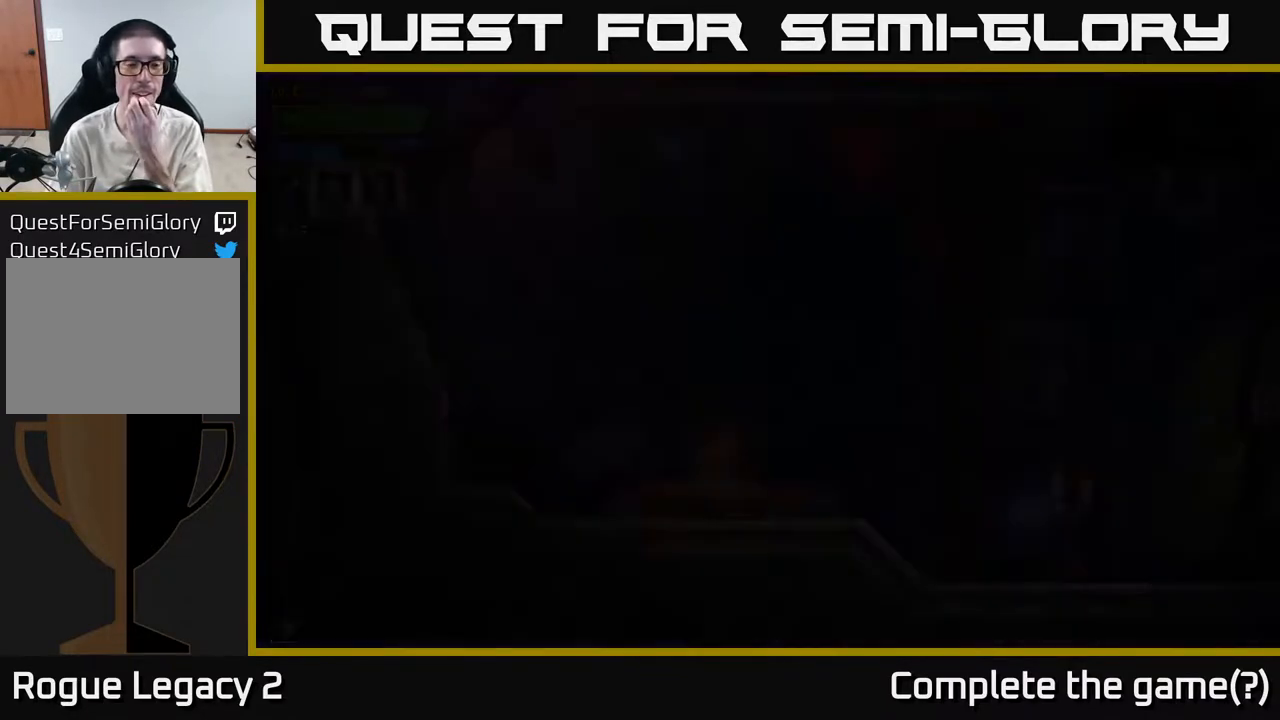
{"buttons": [], "left_stick": "center", "right_stick": "center", "events": []}
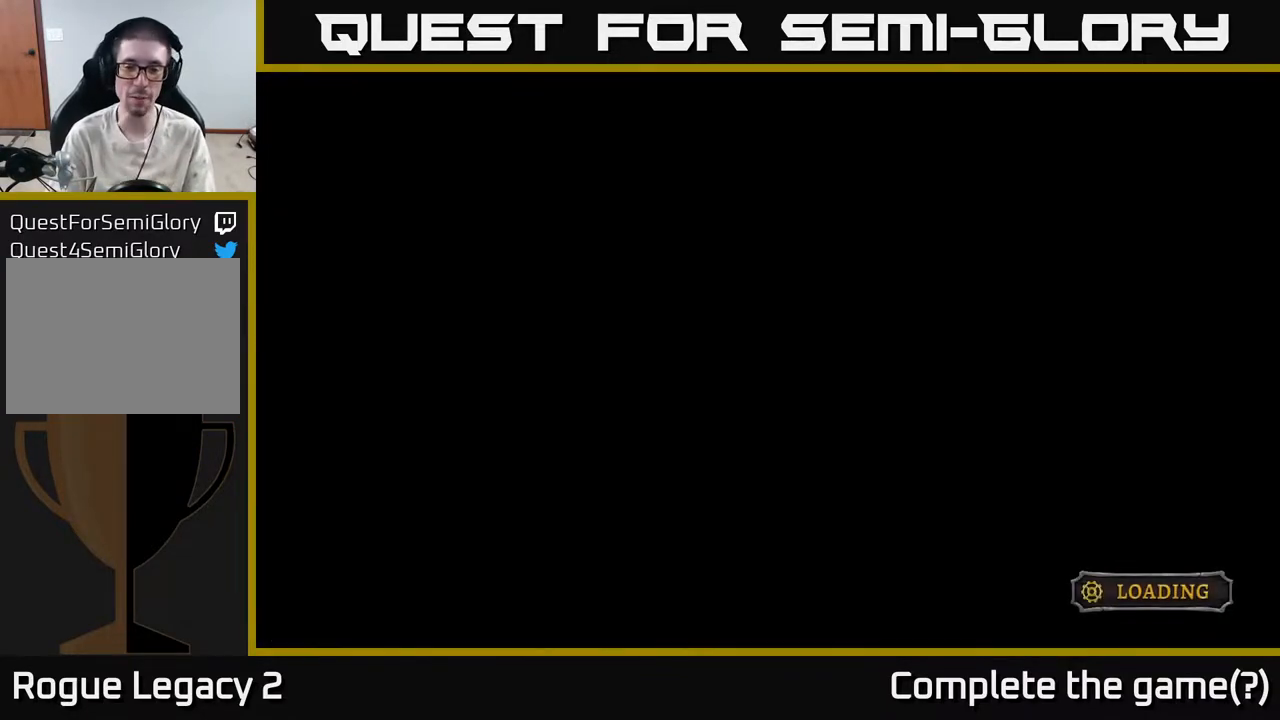
{"buttons": [], "left_stick": "center", "right_stick": "center", "events": []}
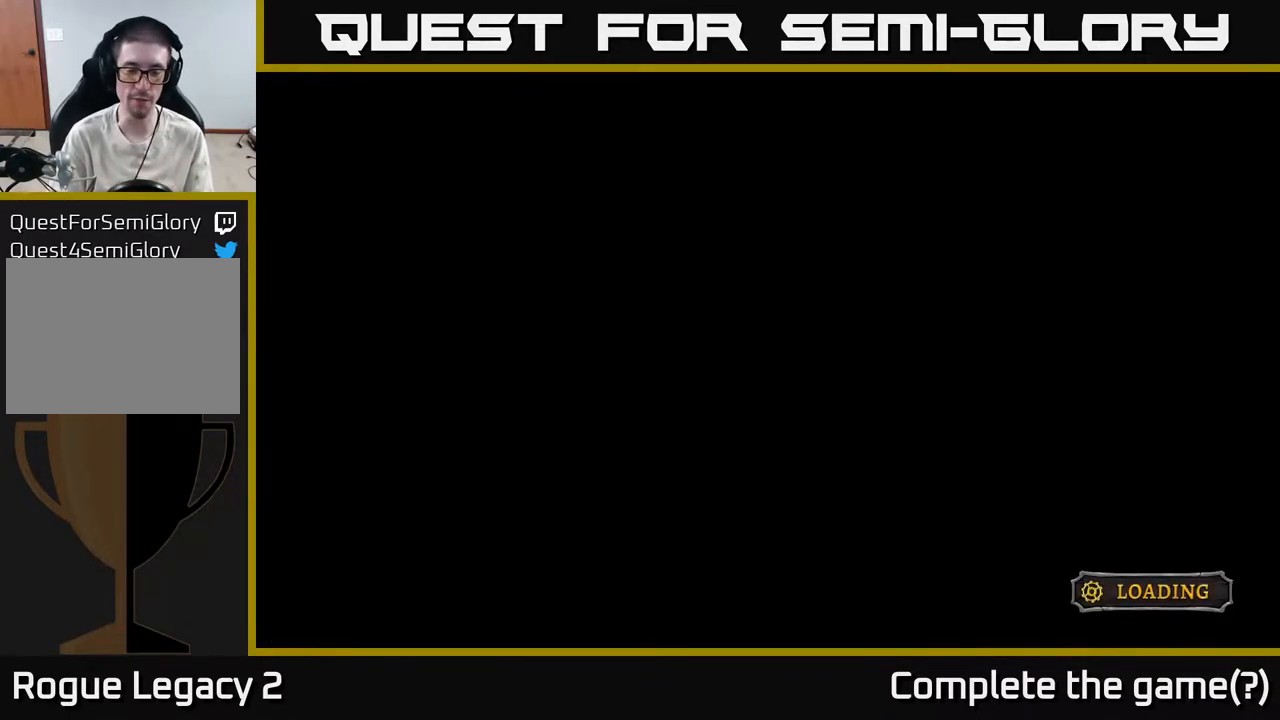
{"buttons": [], "left_stick": "center", "right_stick": "center", "events": []}
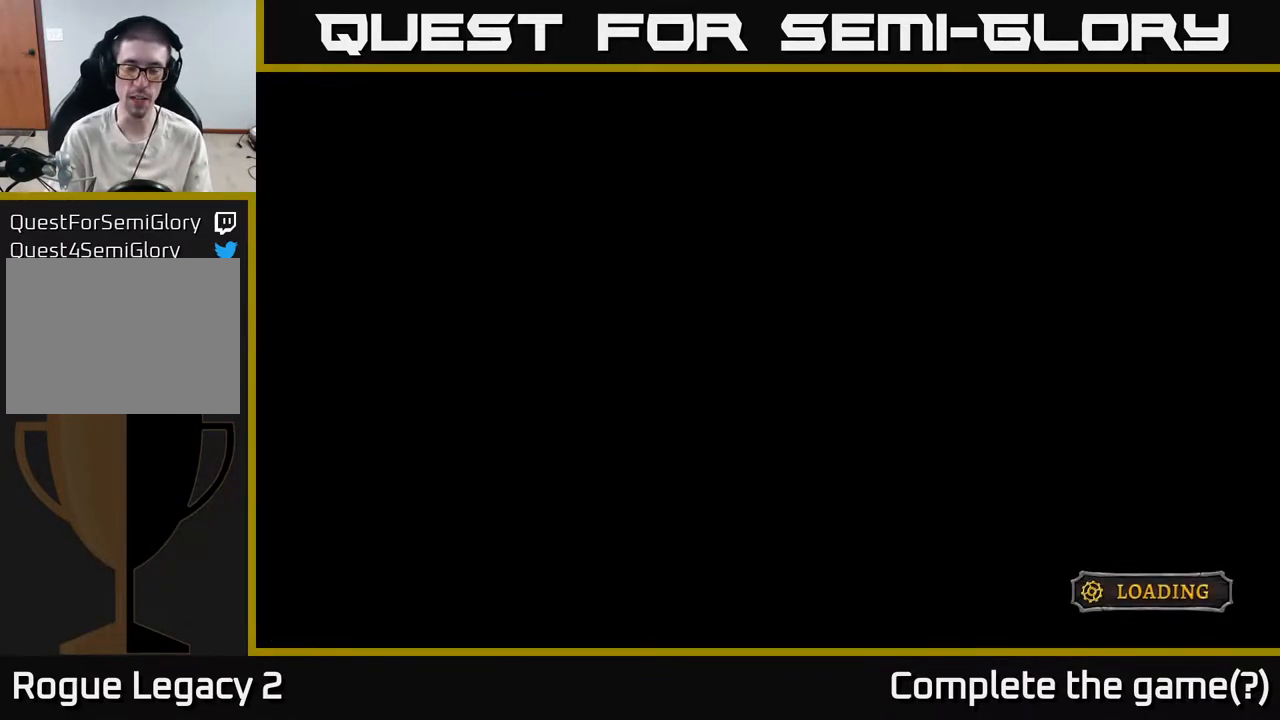
{"buttons": [], "left_stick": "center", "right_stick": "center", "events": []}
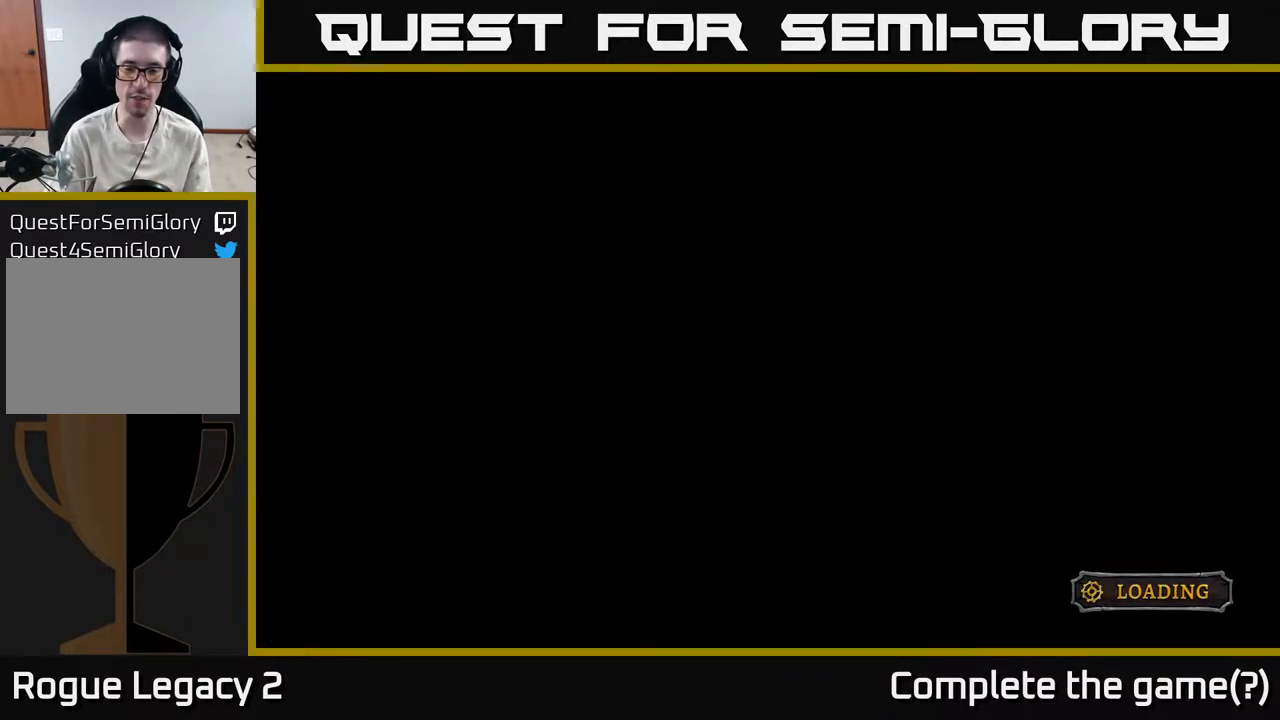
{"buttons": [], "left_stick": "center", "right_stick": "center", "events": []}
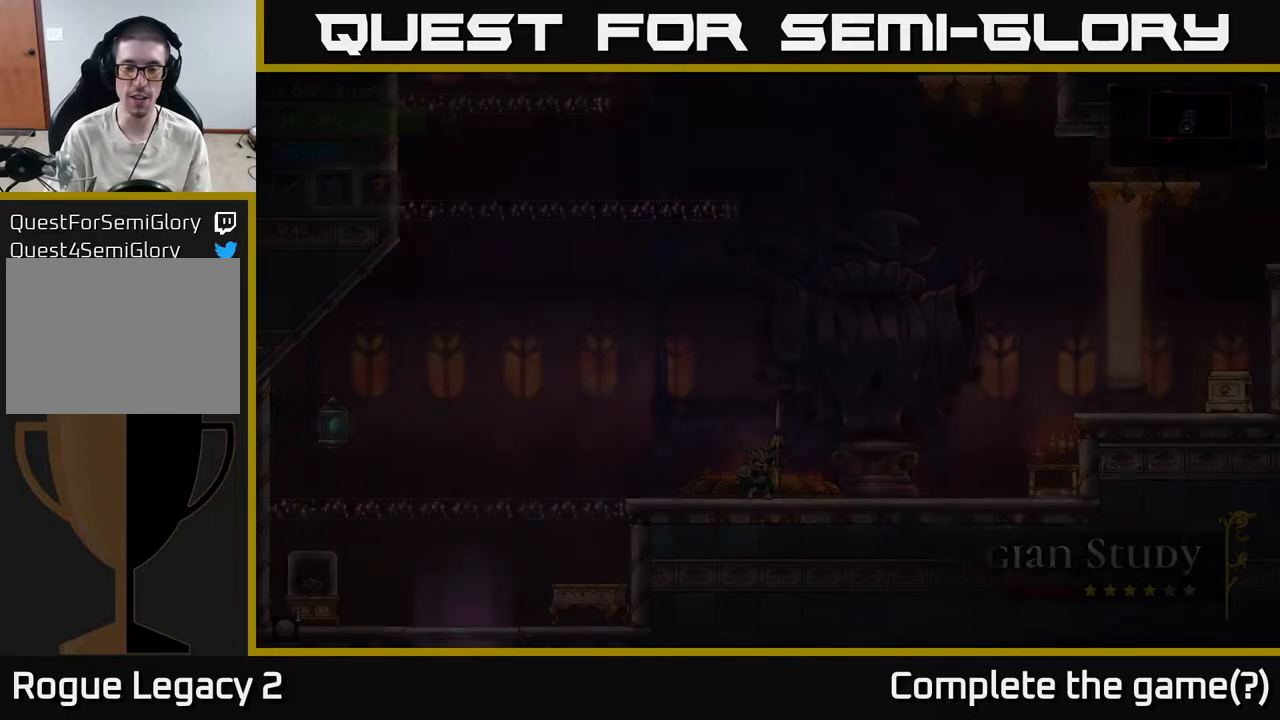
{"buttons": [], "left_stick": "down-right", "right_stick": "center", "events": [[467, "left_stick", "down-right"]]}
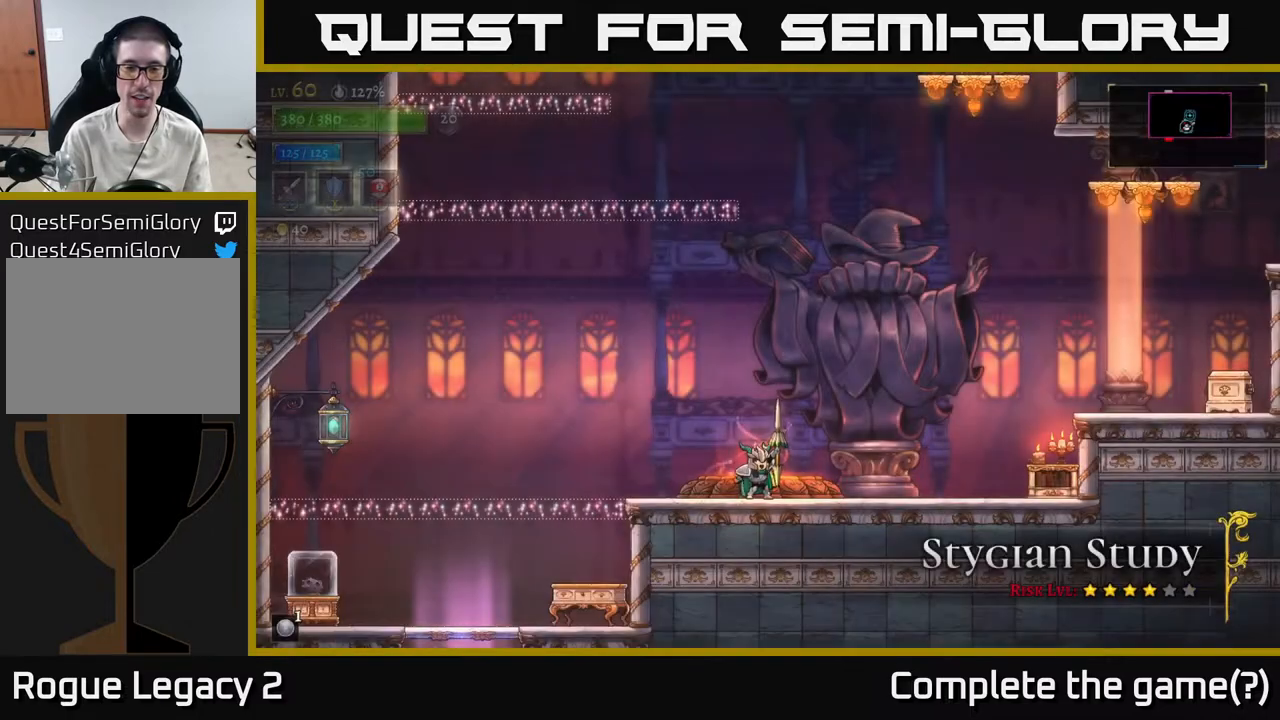
{"buttons": [], "left_stick": "right", "right_stick": "center", "events": [[67, "left_stick", "right"], [100, "R2", "down"], [283, "R2", "up"]]}
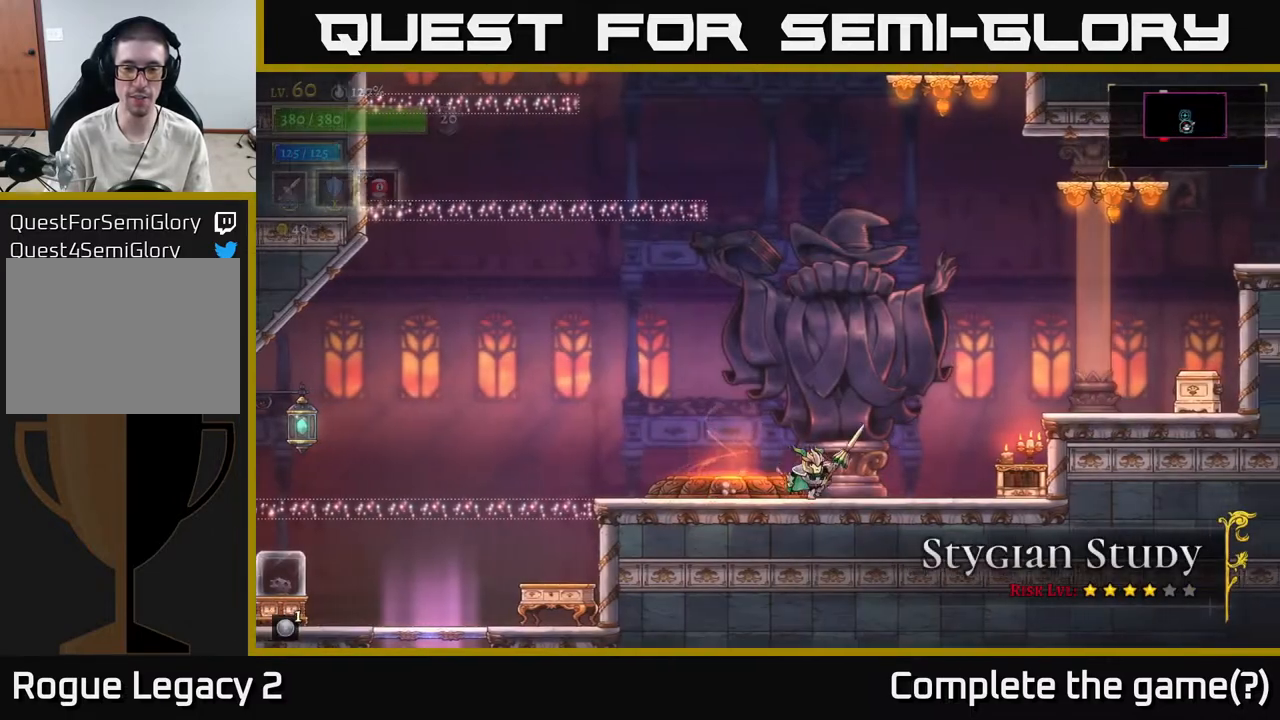
{"buttons": ["A"], "left_stick": "right", "right_stick": "center", "events": [[100, "A", "down"]]}
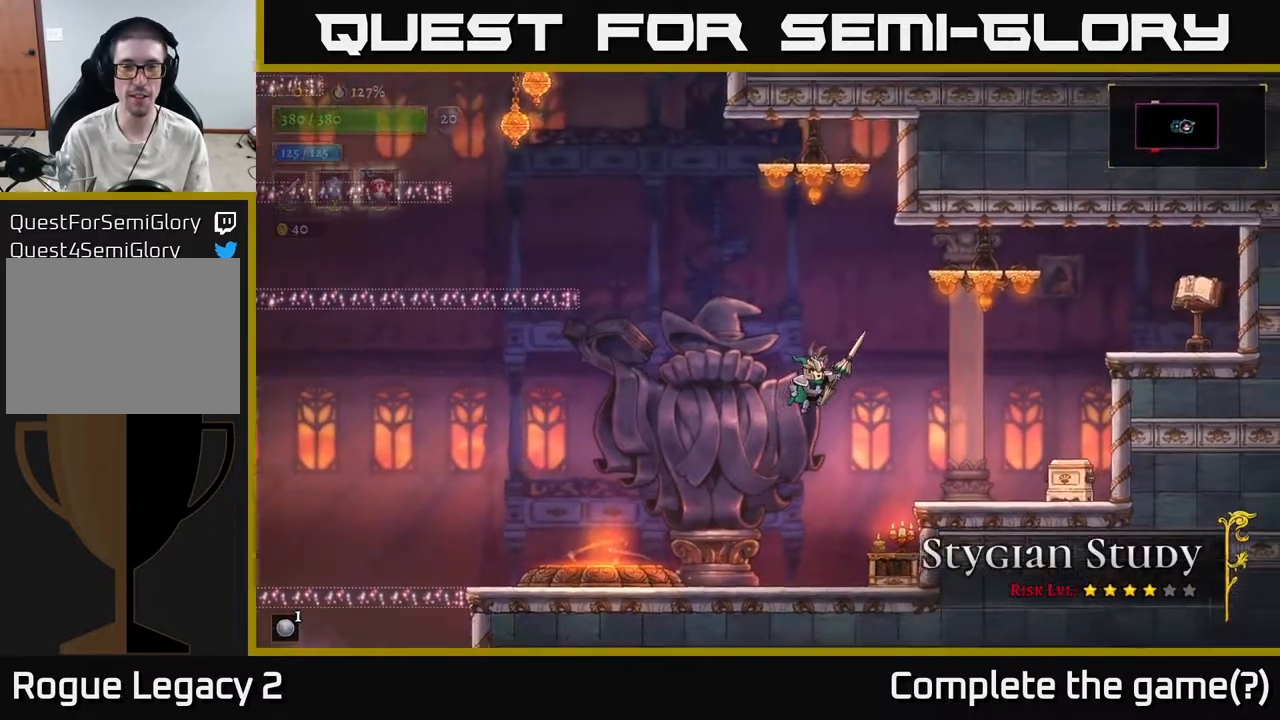
{"buttons": [], "left_stick": "right", "right_stick": "center", "events": [[300, "A", "up"]]}
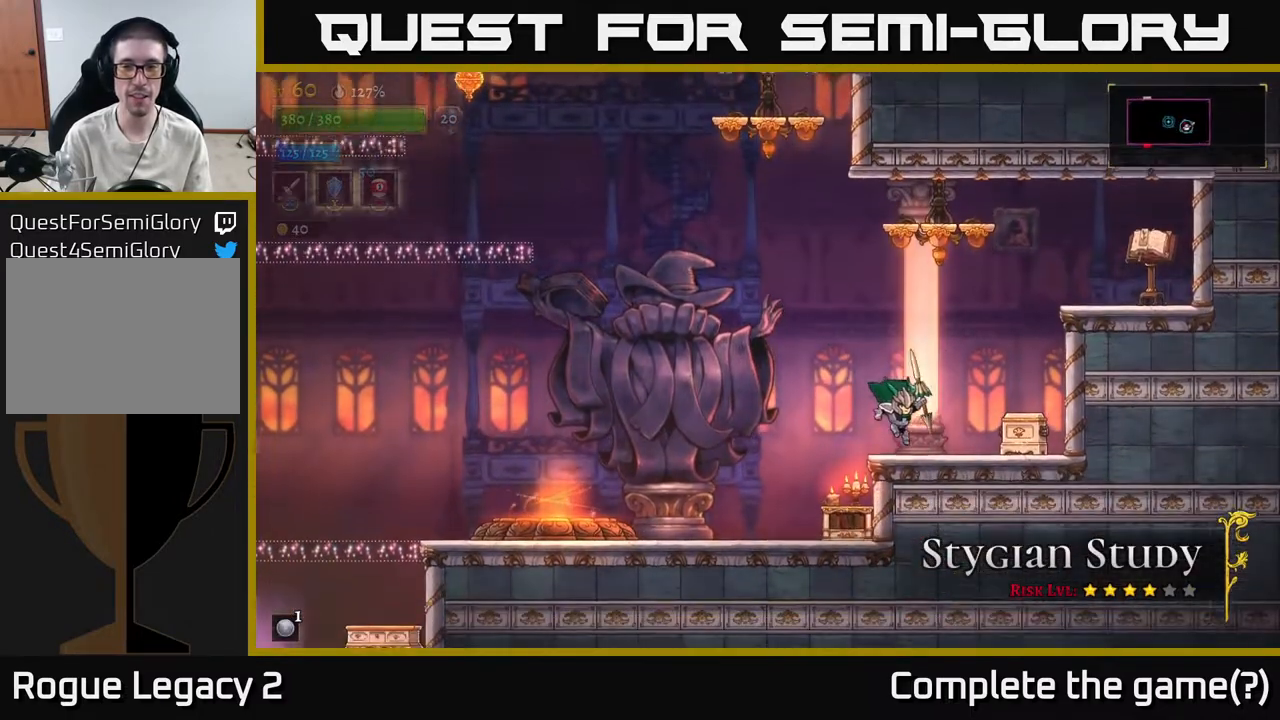
{"buttons": ["A", "X"], "left_stick": "right", "right_stick": "center", "events": [[167, "A", "down"], [467, "X", "down"]]}
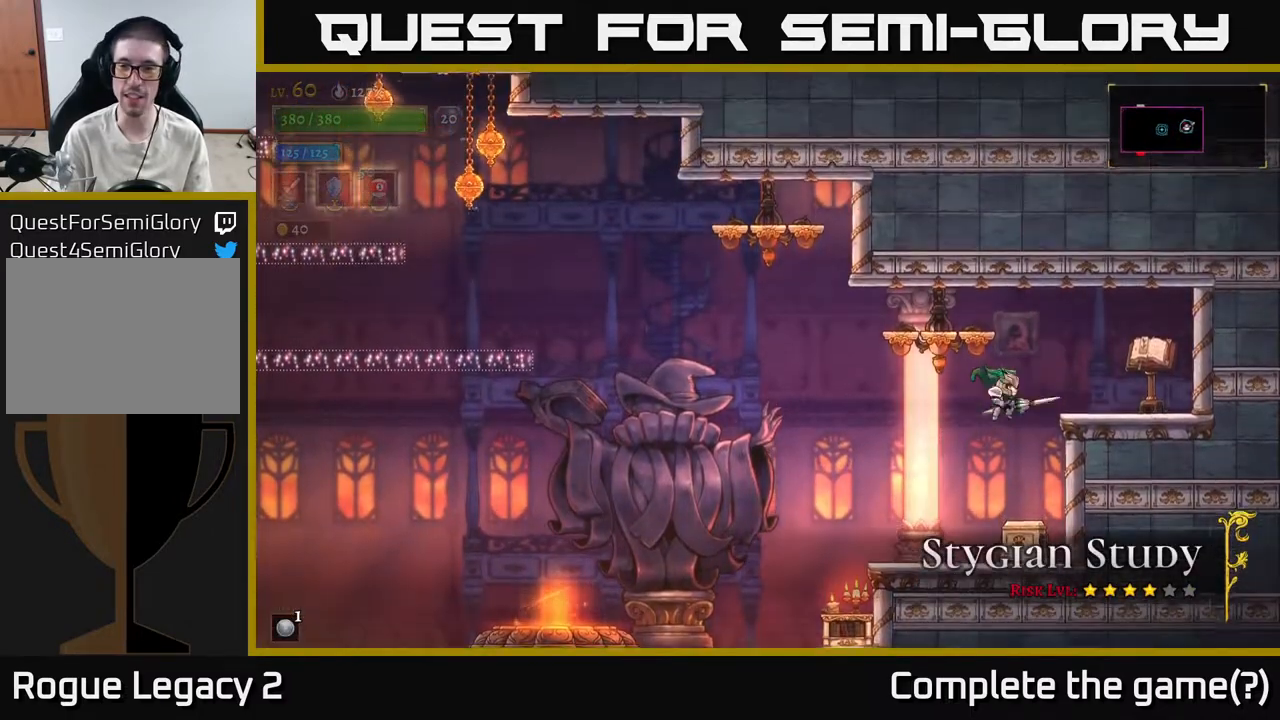
{"buttons": [], "left_stick": "right", "right_stick": "center", "events": [[117, "X", "up"], [200, "A", "up"]]}
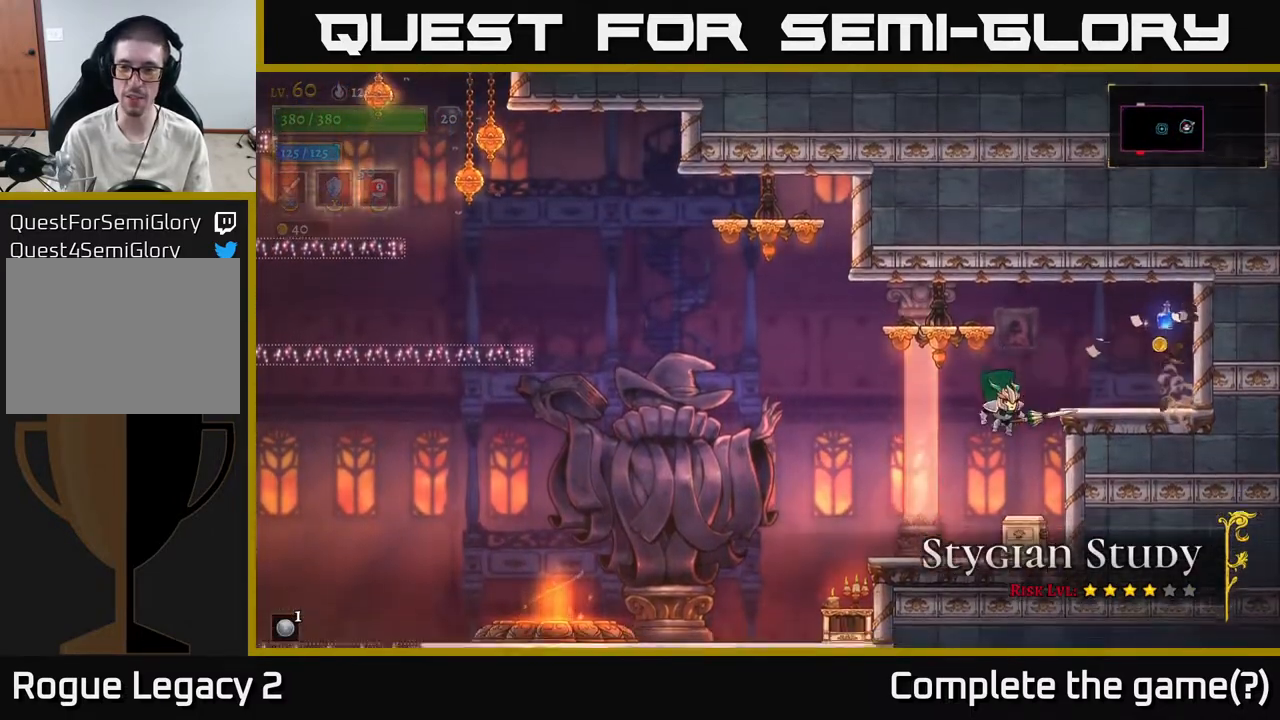
{"buttons": ["A"], "left_stick": "up-right", "right_stick": "center", "events": [[367, "left_stick", "up-right"], [400, "A", "down"]]}
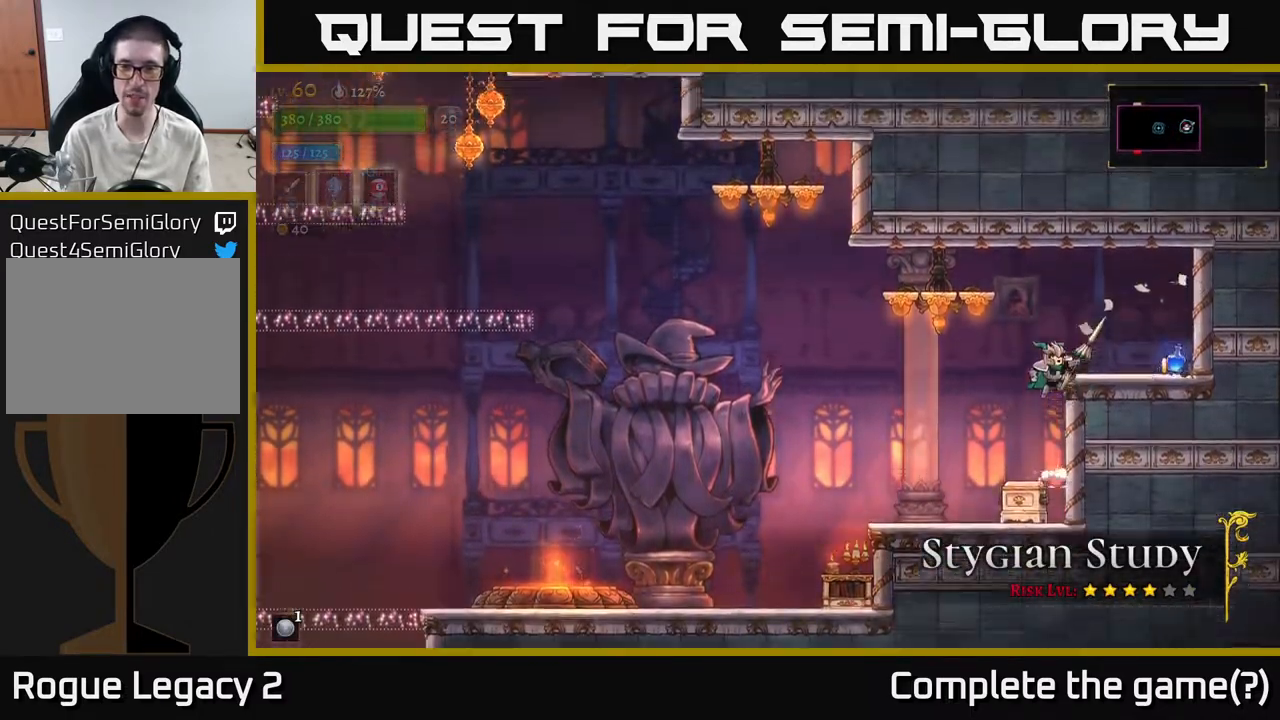
{"buttons": [], "left_stick": "left", "right_stick": "center", "events": [[117, "left_stick", "right"], [233, "A", "up"], [433, "left_stick", "center"], [483, "left_stick", "left"]]}
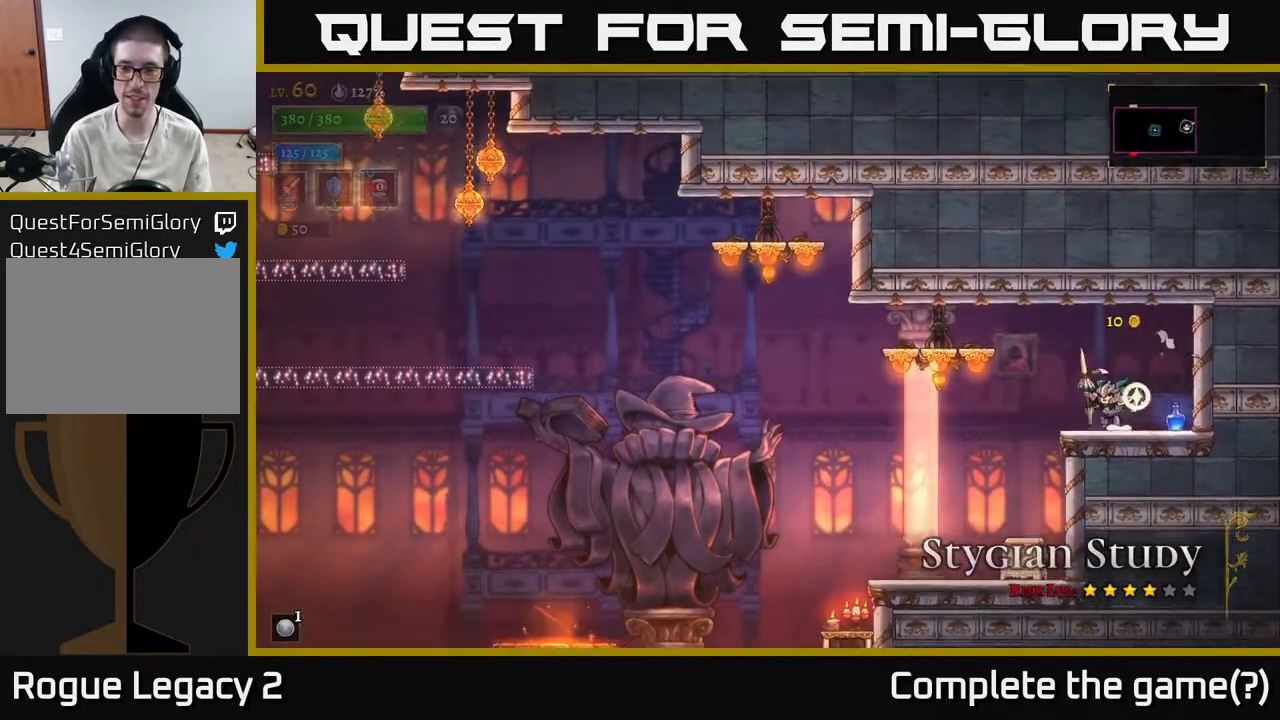
{"buttons": [], "left_stick": "right", "right_stick": "center", "events": [[333, "left_stick", "center"], [383, "left_stick", "right"]]}
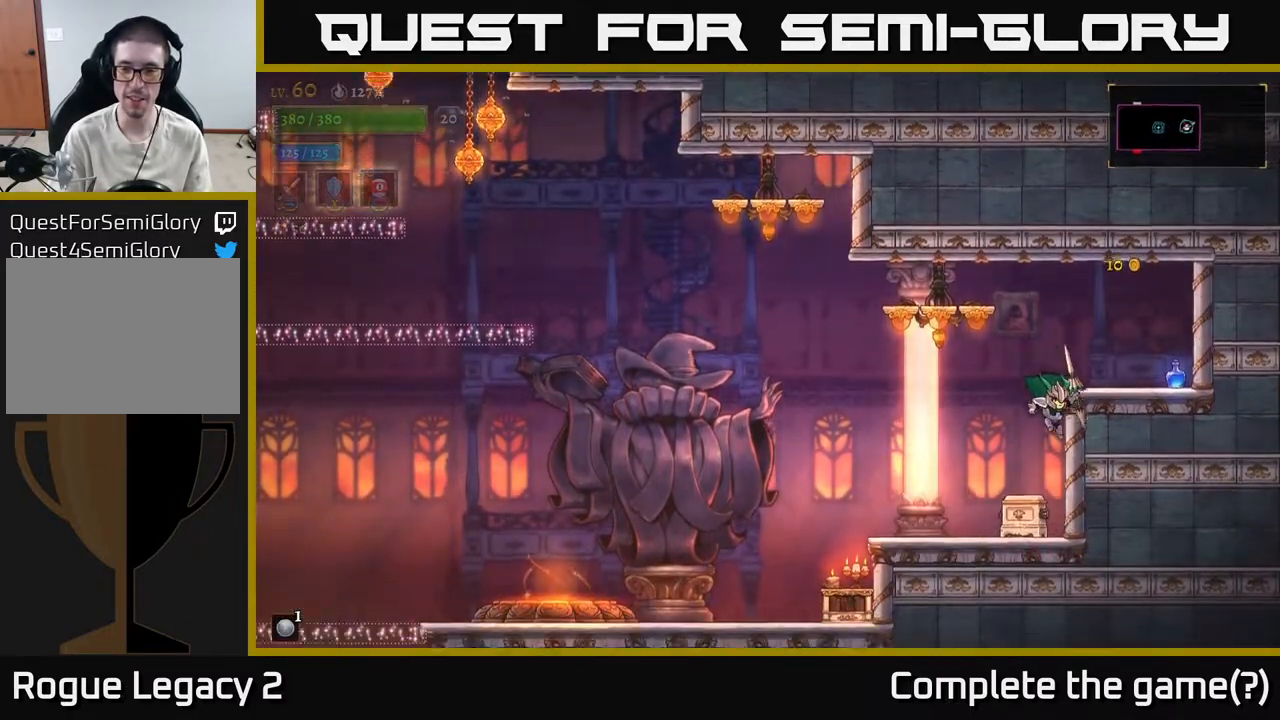
{"buttons": [], "left_stick": "left", "right_stick": "center", "events": [[150, "left_stick", "center"], [200, "X", "down"], [200, "left_stick", "left"], [300, "X", "up"]]}
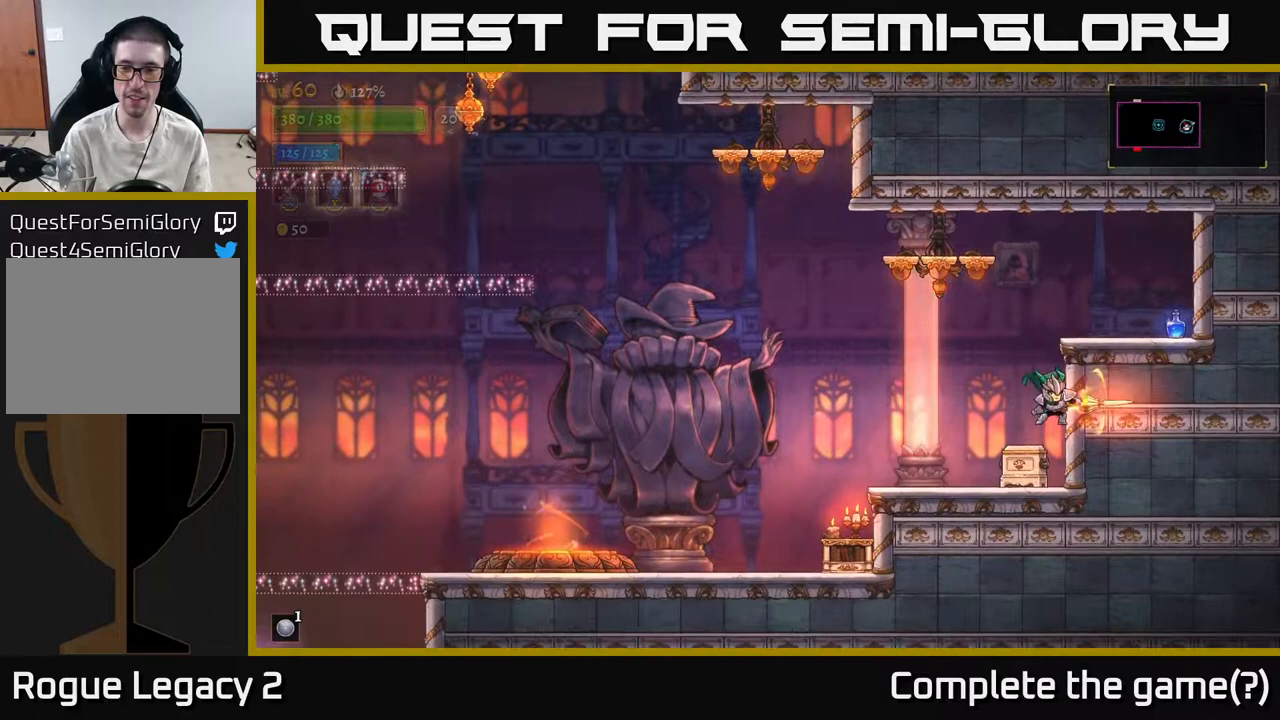
{"buttons": [], "left_stick": "left", "right_stick": "center", "events": []}
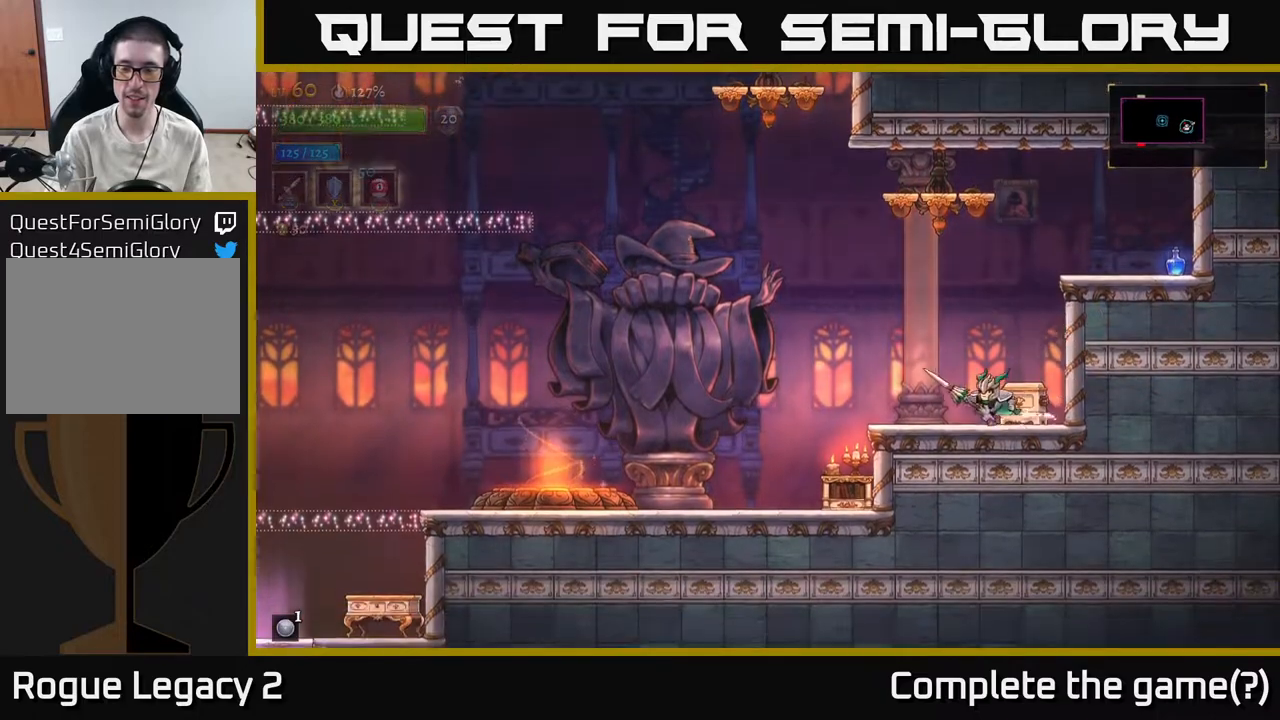
{"buttons": [], "left_stick": "right", "right_stick": "center", "events": [[67, "X", "down"], [100, "left_stick", "right"], [200, "X", "up"]]}
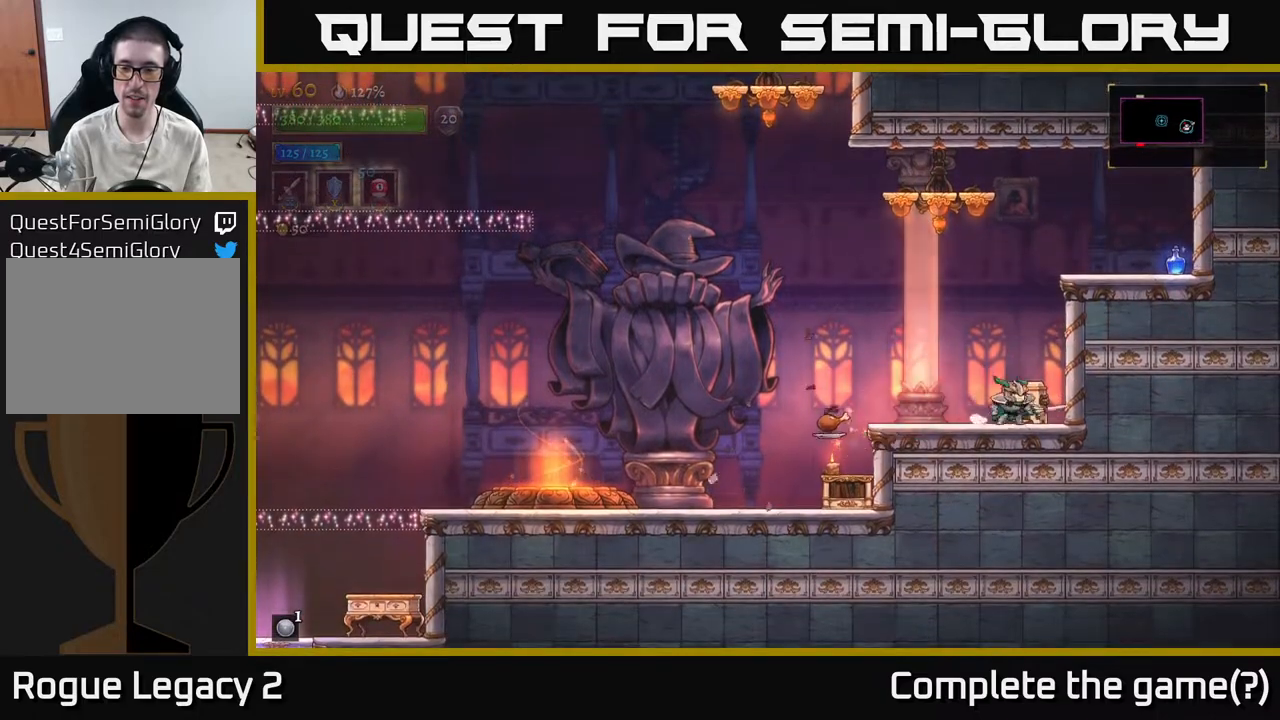
{"buttons": [], "left_stick": "left", "right_stick": "center", "events": [[167, "X", "down"], [250, "left_stick", "center"], [317, "X", "up"], [500, "left_stick", "left"]]}
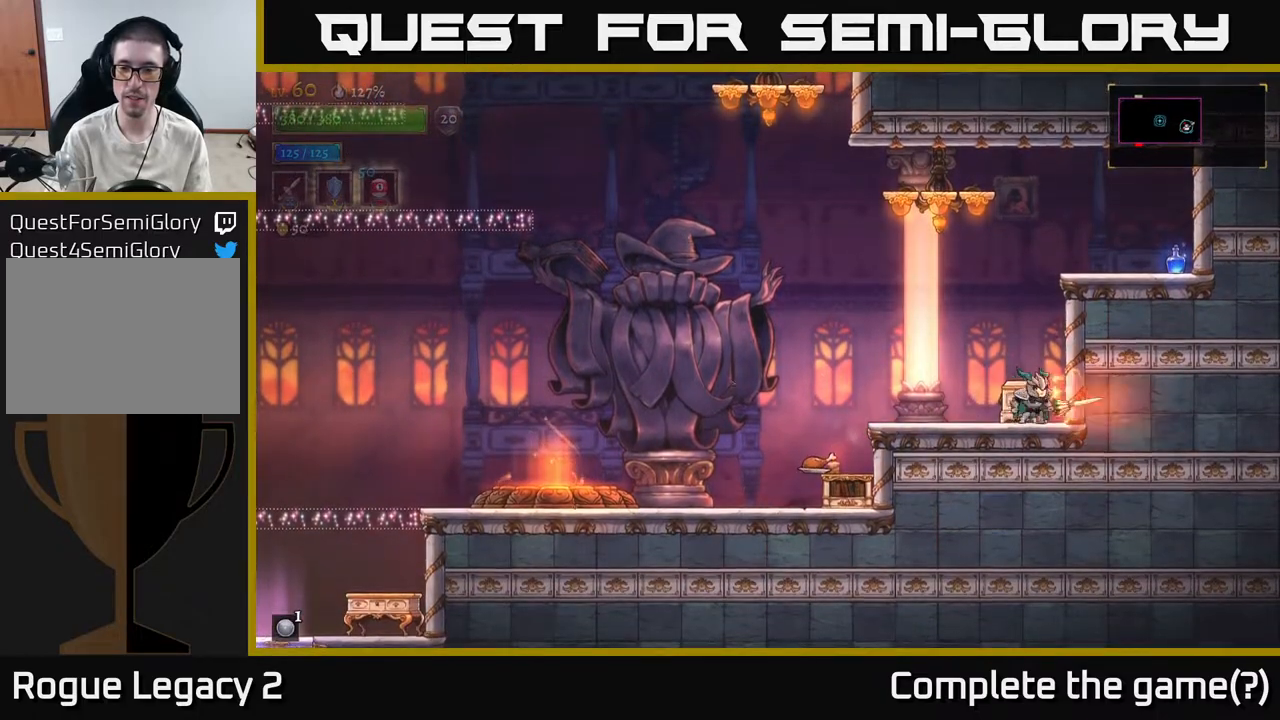
{"buttons": ["X"], "left_stick": "right", "right_stick": "center", "events": [[400, "left_stick", "right"], [433, "X", "down"]]}
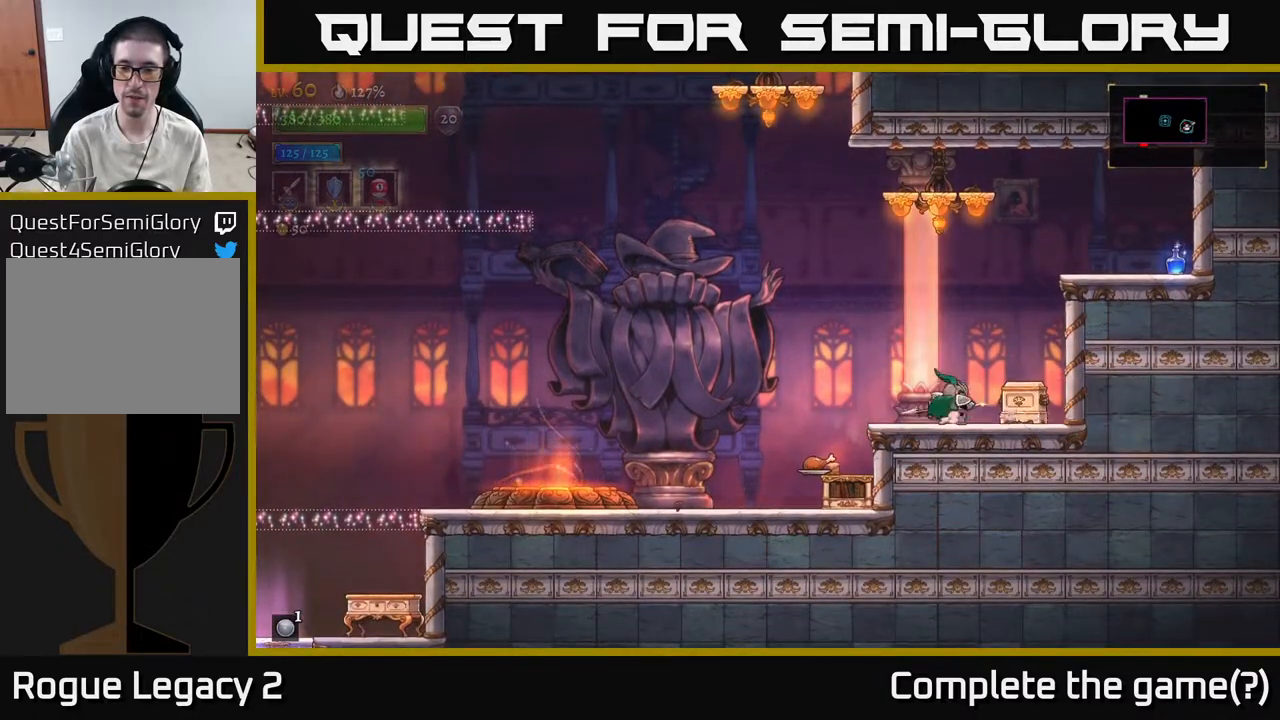
{"buttons": [], "left_stick": "right", "right_stick": "center", "events": [[67, "X", "up"]]}
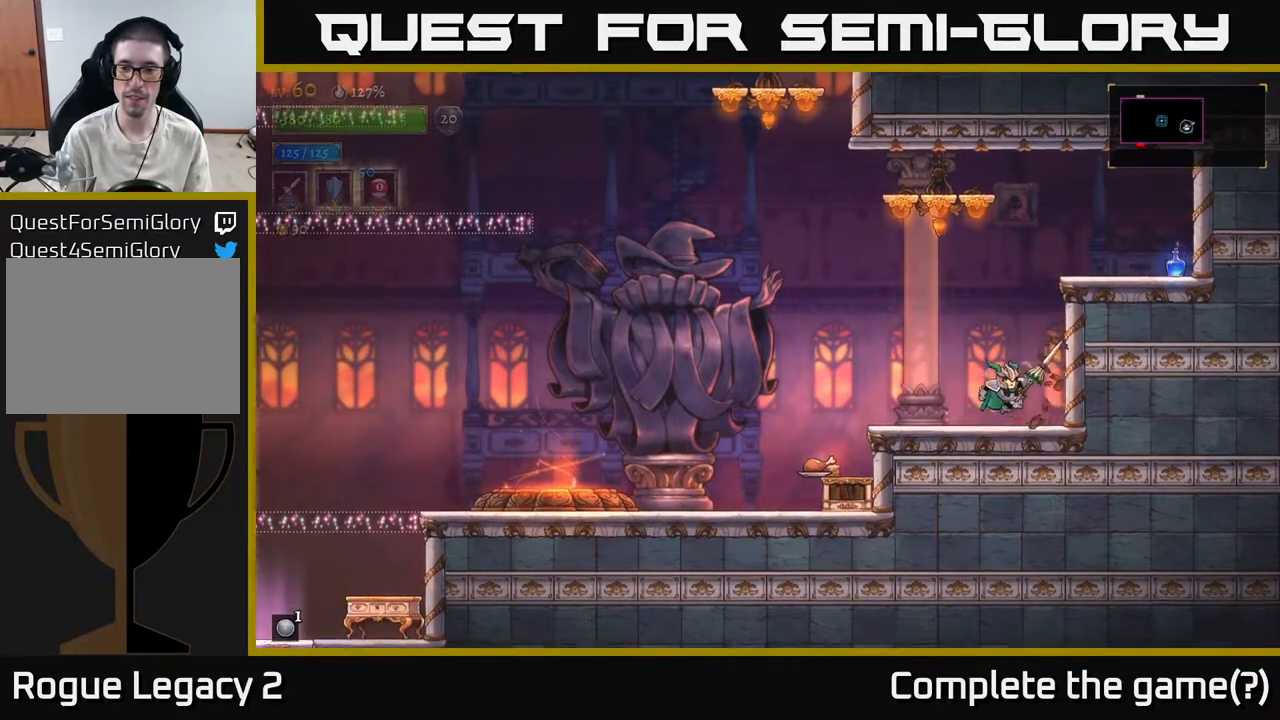
{"buttons": [], "left_stick": "right", "right_stick": "center", "events": [[33, "A", "down"], [450, "A", "up"]]}
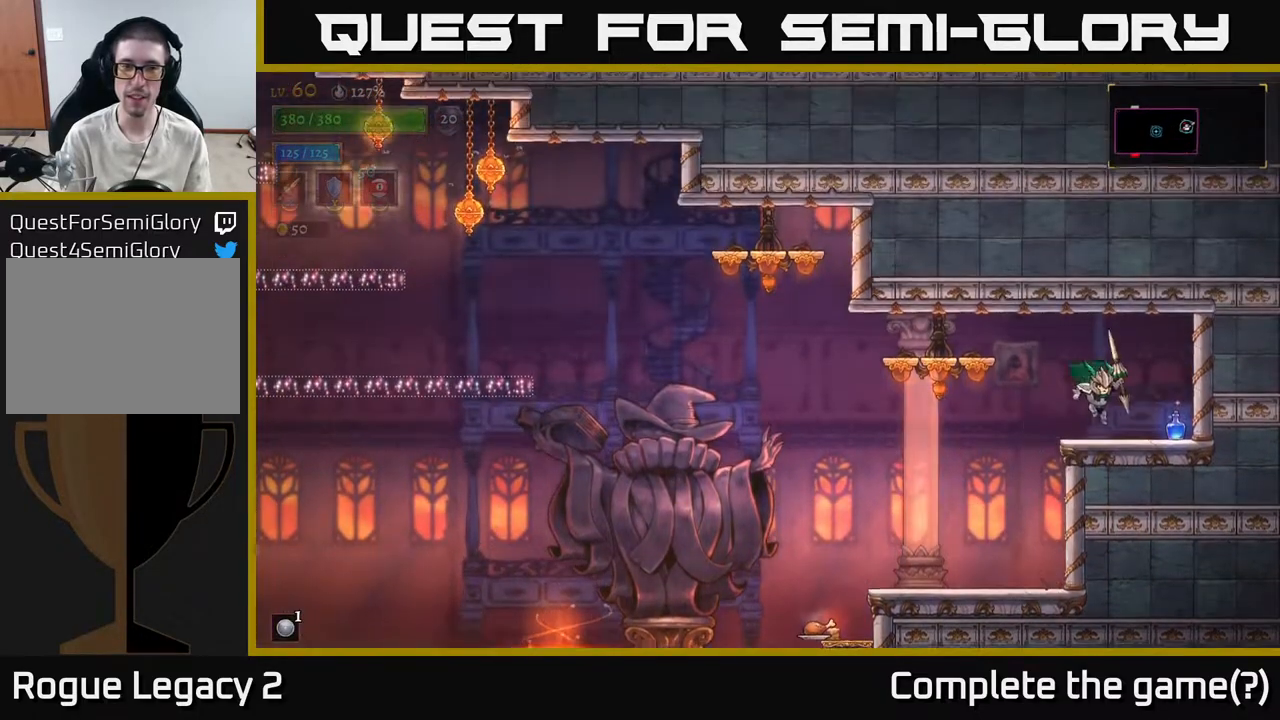
{"buttons": ["L2"], "left_stick": "left", "right_stick": "center", "events": [[317, "left_stick", "left"], [383, "L2", "down"]]}
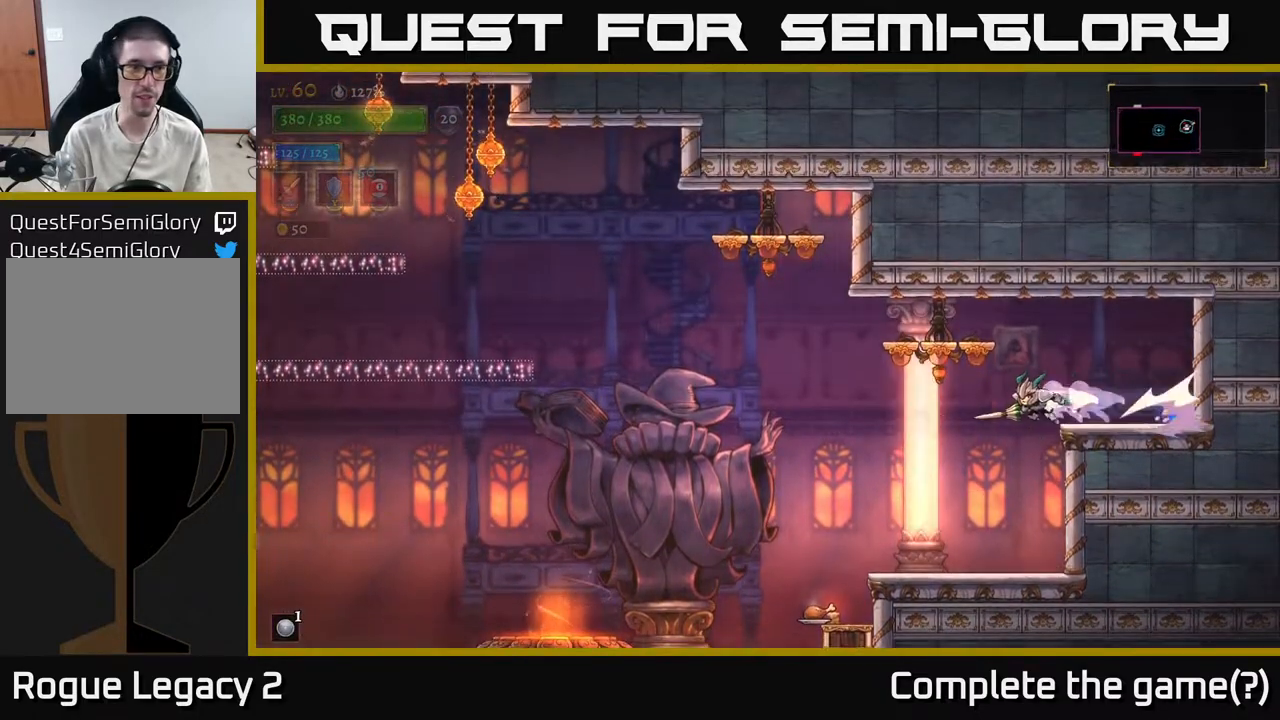
{"buttons": ["A"], "left_stick": "right", "right_stick": "center", "events": [[17, "L2", "up"], [150, "left_stick", "right"], [317, "A", "down"]]}
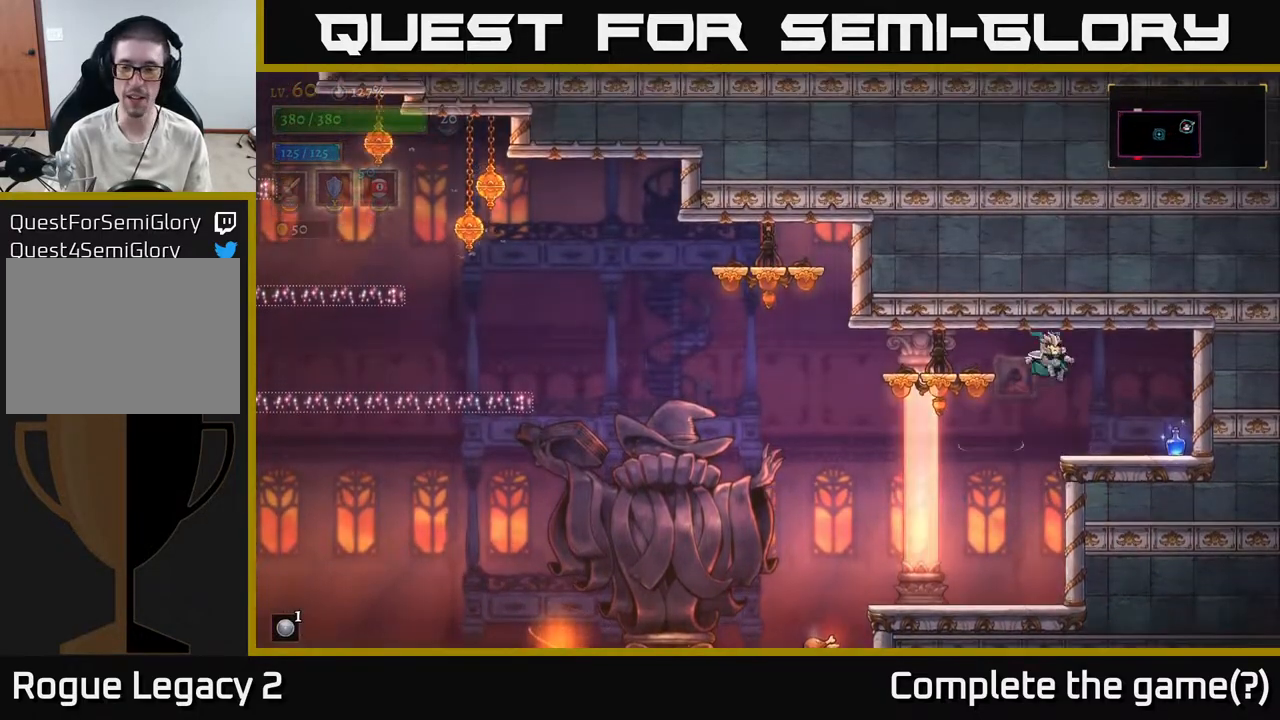
{"buttons": [], "left_stick": "right", "right_stick": "center", "events": [[50, "A", "up"]]}
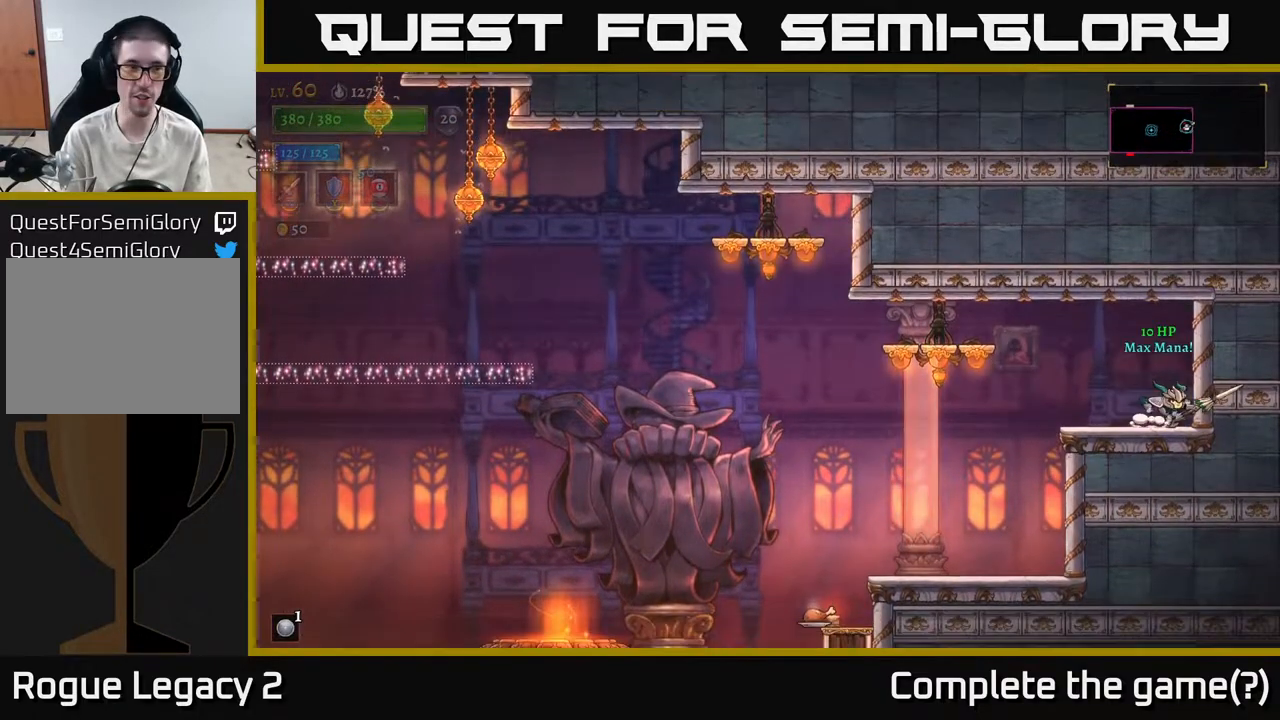
{"buttons": [], "left_stick": "left", "right_stick": "center", "events": [[33, "left_stick", "left"], [217, "A", "down"], [267, "A", "up"]]}
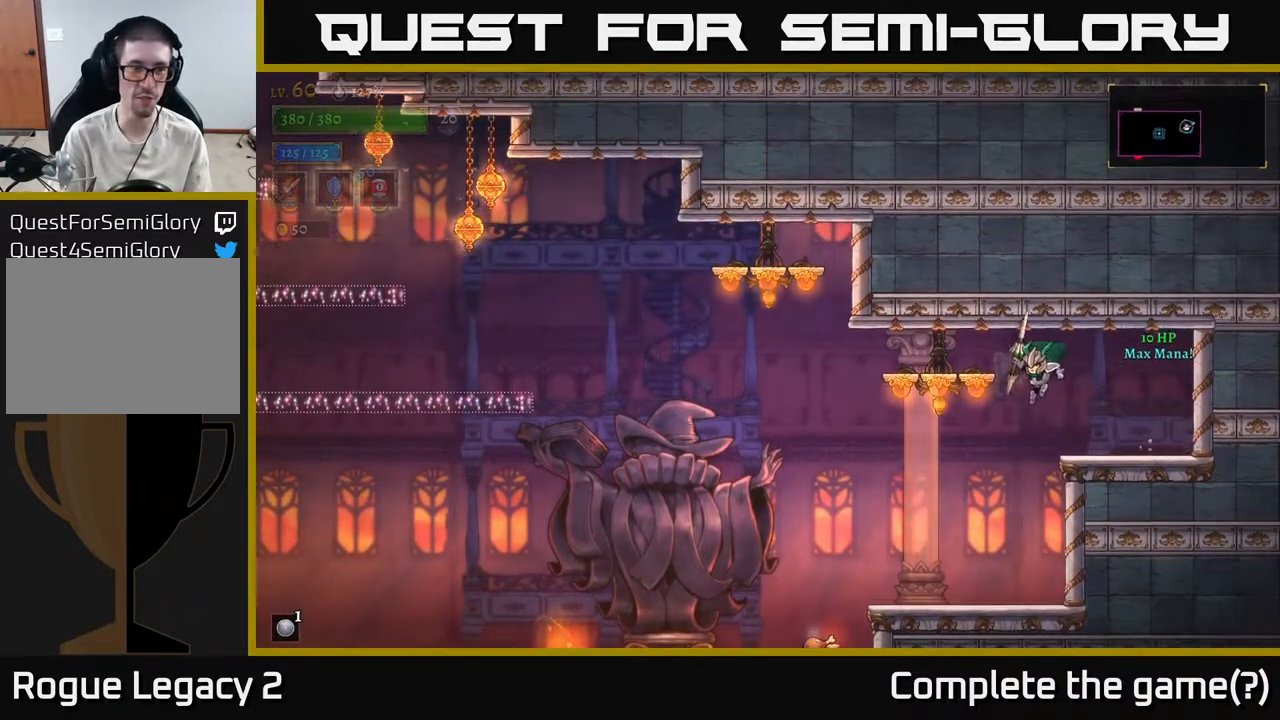
{"buttons": [], "left_stick": "center", "right_stick": "center", "events": [[250, "START", "down"], [250, "left_stick", "center"], [367, "START", "up"]]}
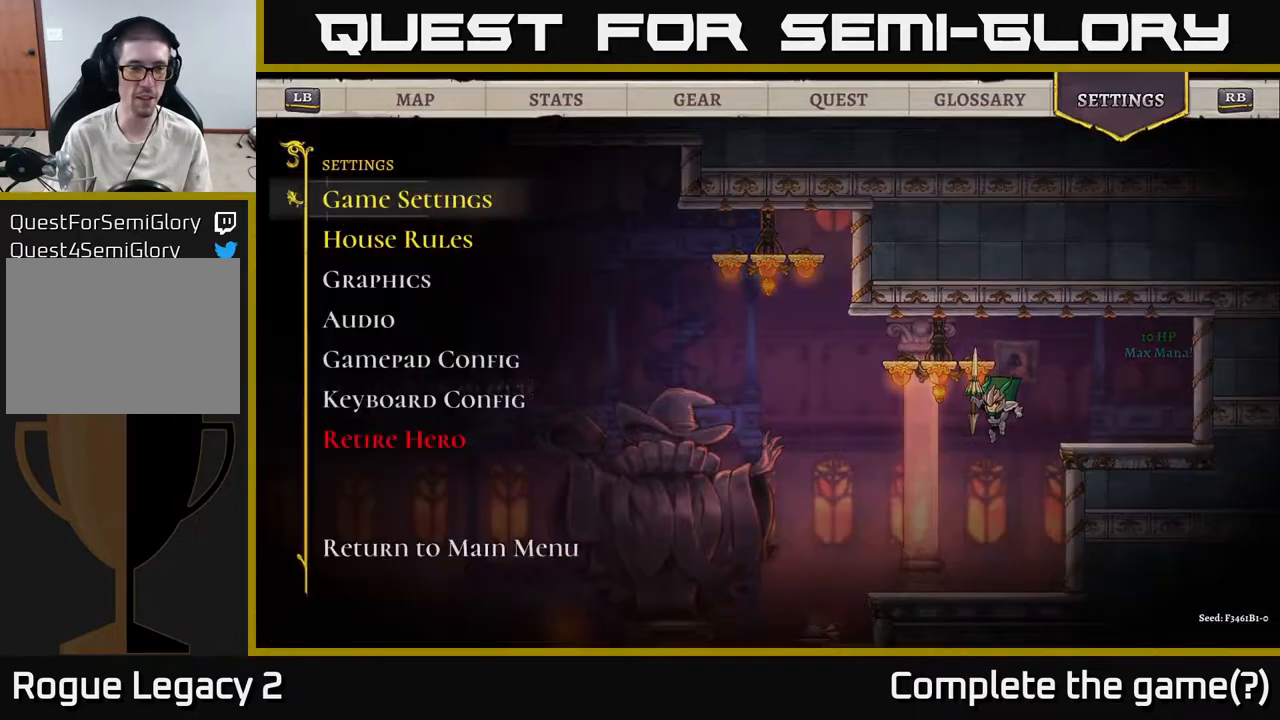
{"buttons": [], "left_stick": "center", "right_stick": "center", "events": [[250, "START", "down"], [400, "START", "up"]]}
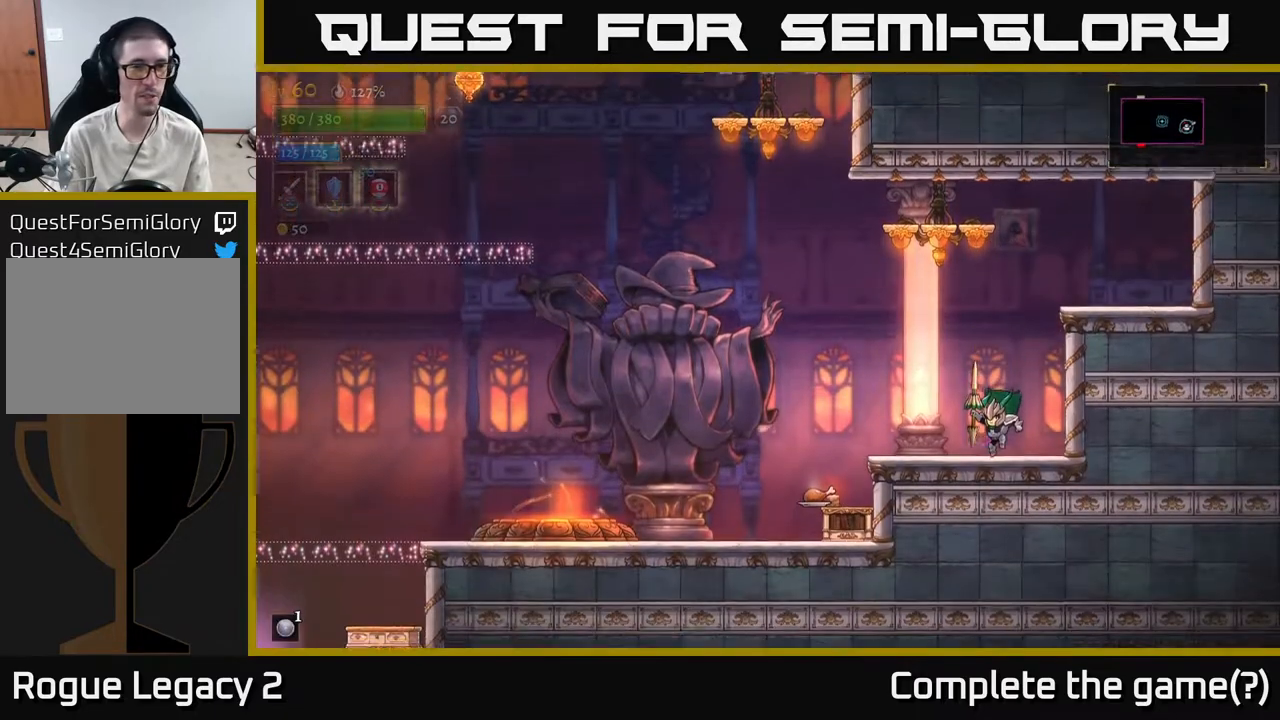
{"buttons": [], "left_stick": "center", "right_stick": "center", "events": [[200, "START", "down"], [317, "START", "up"]]}